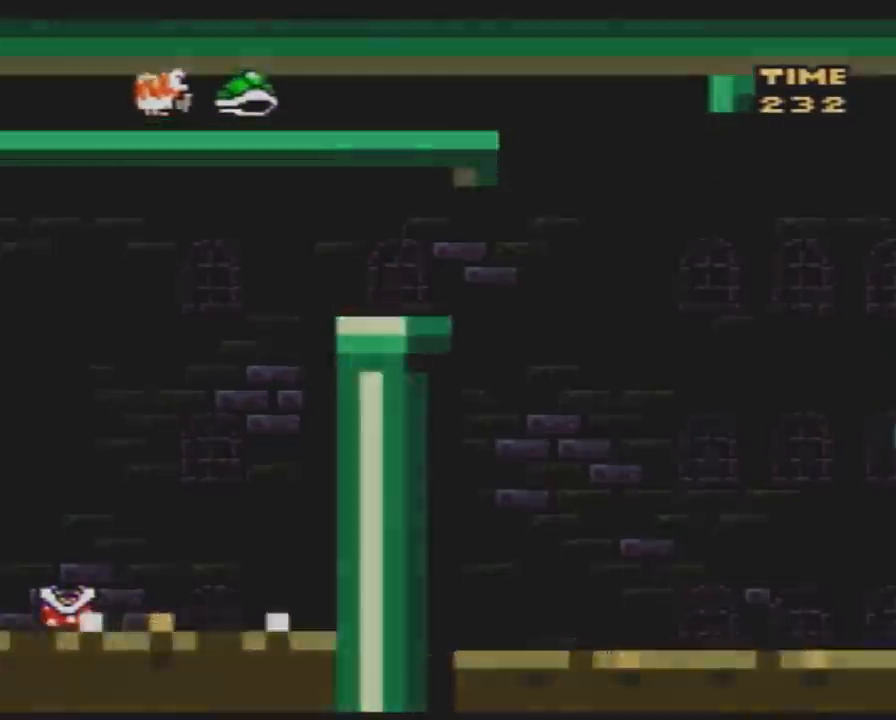
Gameplay with a controller (Nintendo layout); each line is a JSON object with the inputs held at the frame after it. "events" lists button and stick changes between this image and that frame as [ms after this image, input, new state], when the widget could be followed in between. Not read: B L3 R3.
{"buttons": ["Y"], "events": []}
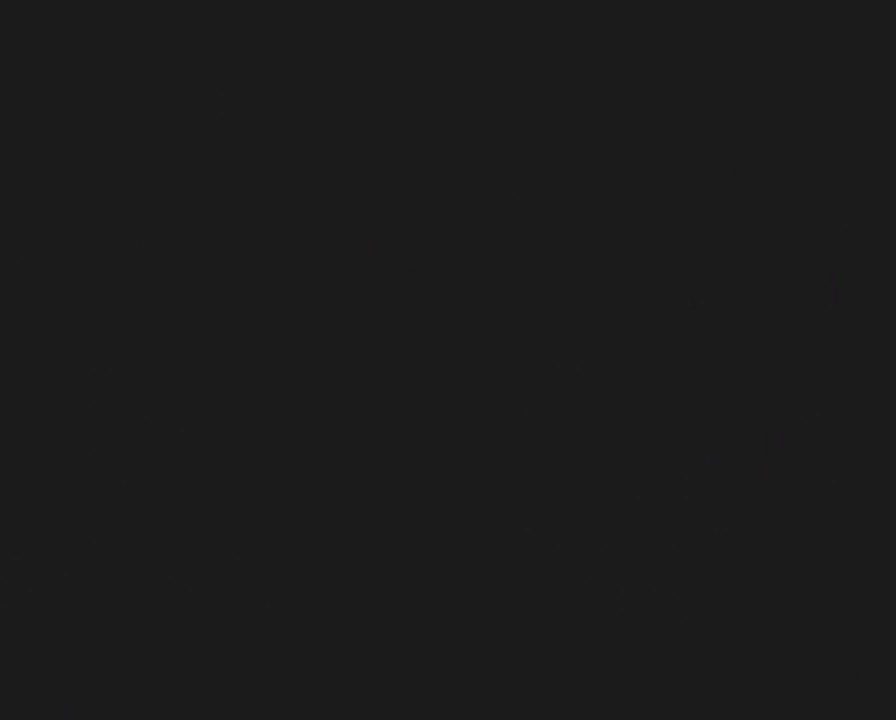
{"buttons": ["Y"], "events": []}
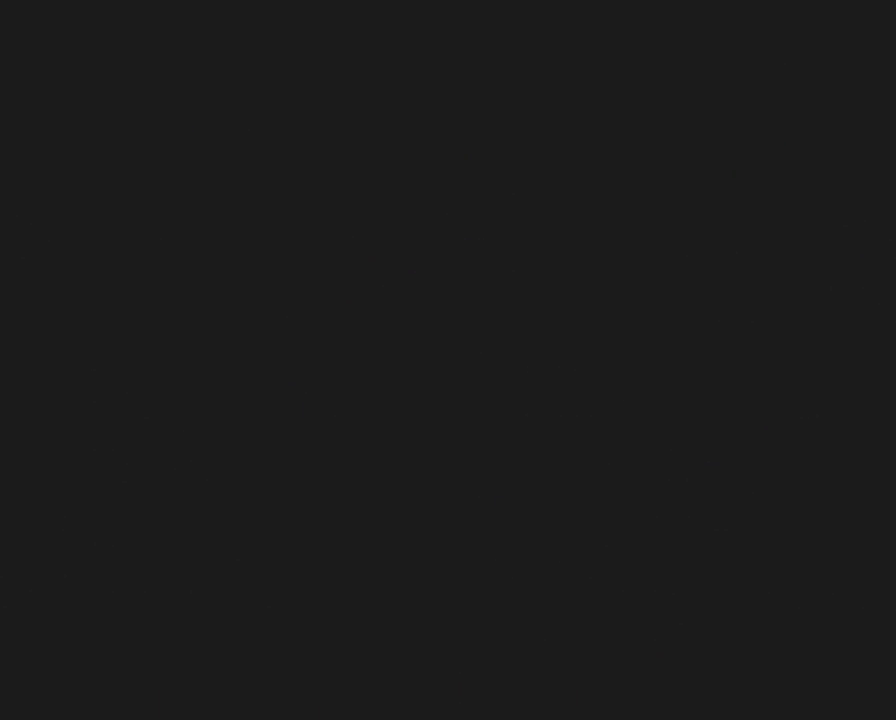
{"buttons": ["Y"], "events": []}
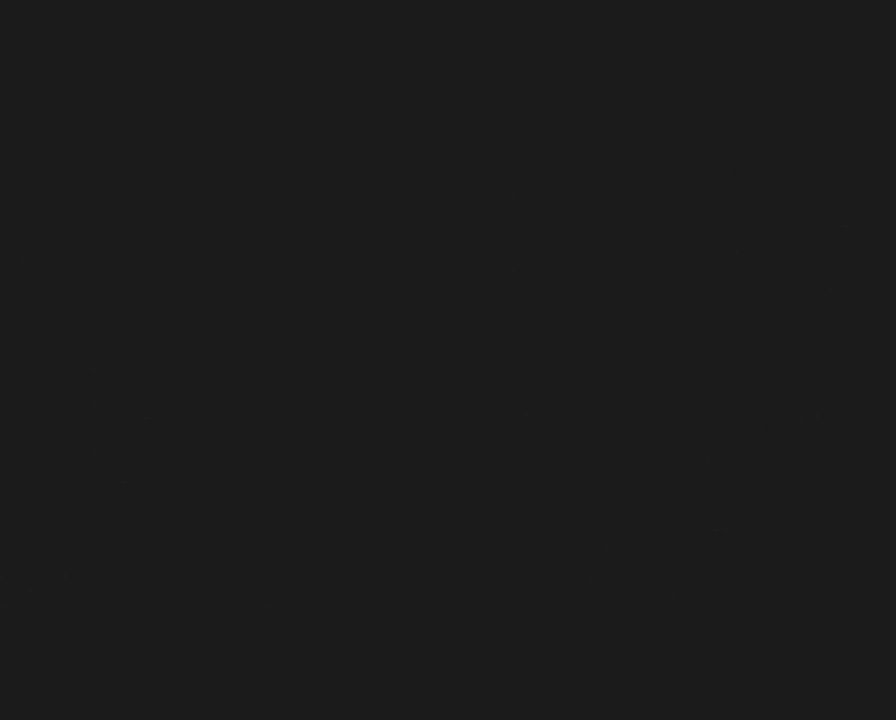
{"buttons": ["Y"], "events": []}
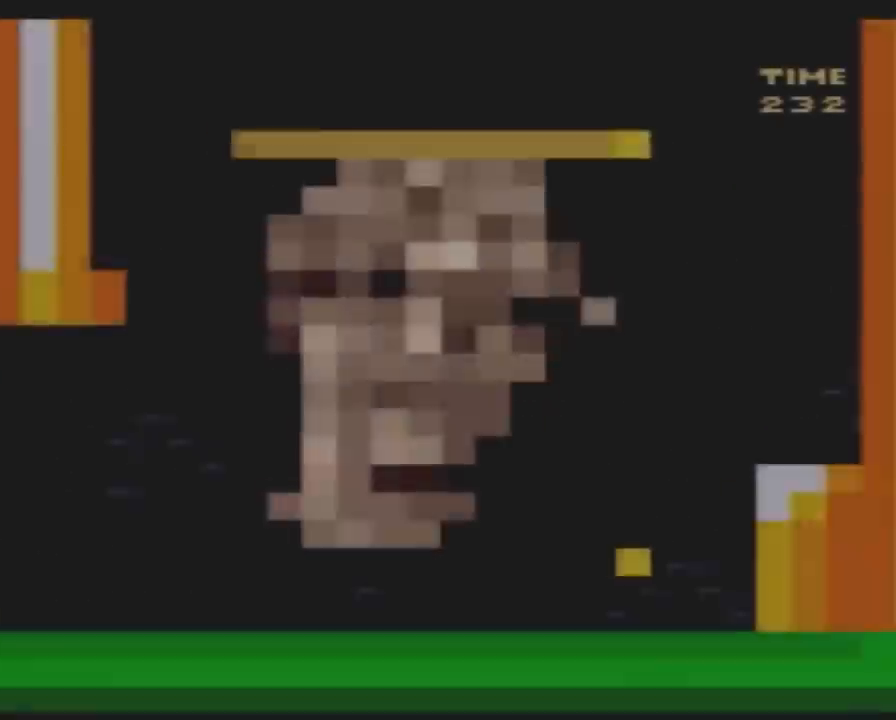
{"buttons": ["Y", "DPAD_RIGHT"], "events": [[183, "DPAD_RIGHT", "down"]]}
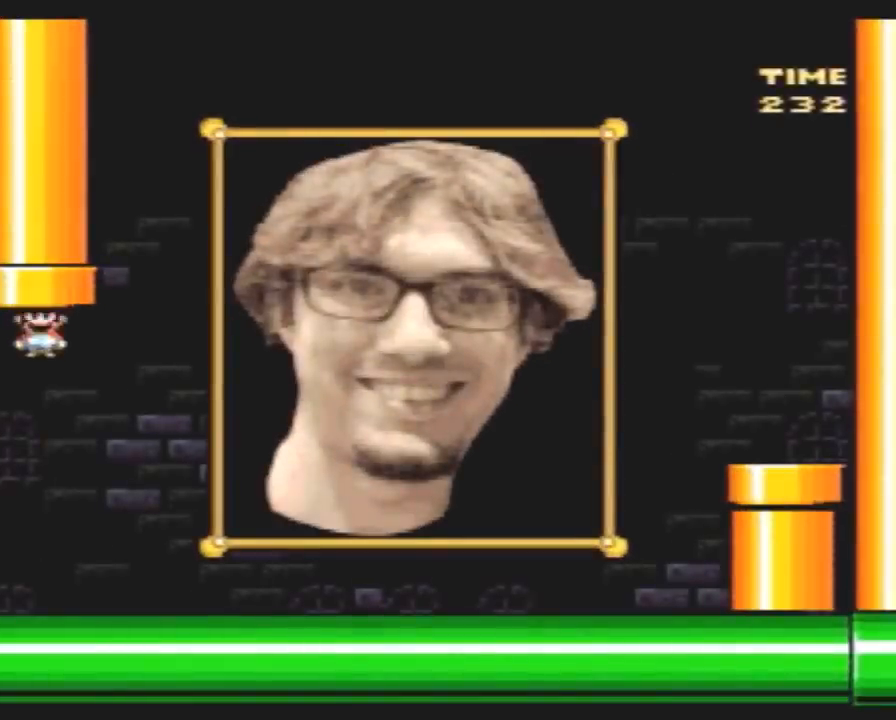
{"buttons": ["Y", "DPAD_RIGHT"], "events": []}
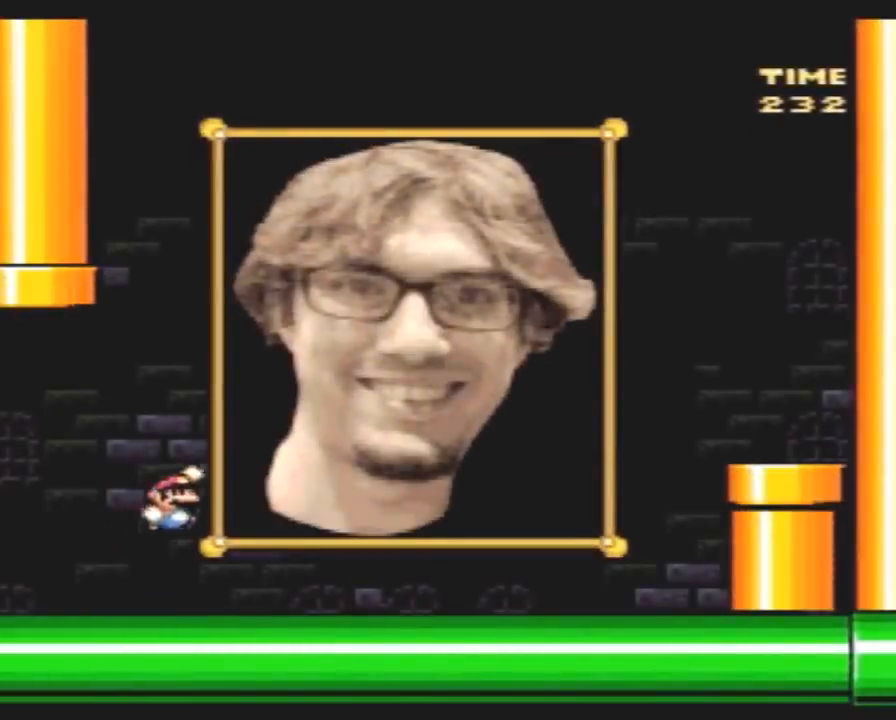
{"buttons": ["Y", "DPAD_RIGHT"], "events": []}
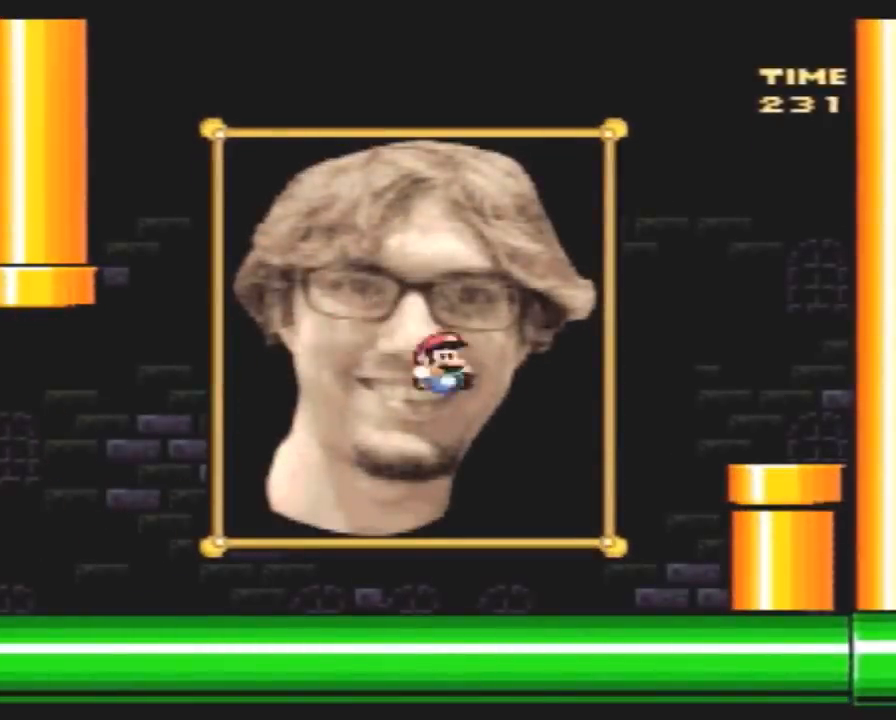
{"buttons": ["Y", "DPAD_DOWN", "DPAD_RIGHT"], "events": [[500, "DPAD_DOWN", "down"]]}
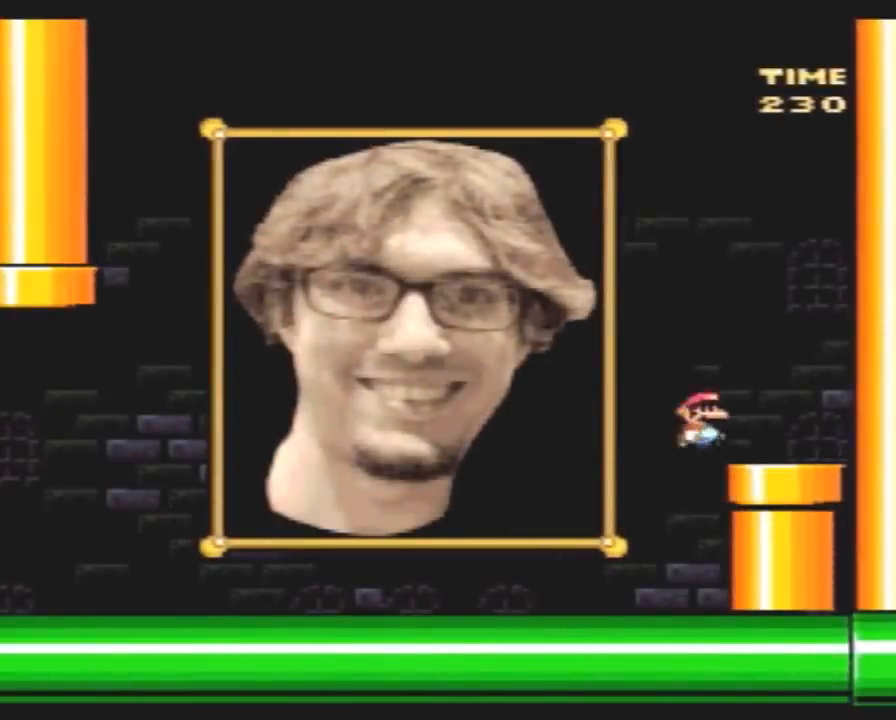
{"buttons": ["Y", "DPAD_DOWN", "DPAD_LEFT"], "events": [[100, "DPAD_RIGHT", "up"], [250, "DPAD_LEFT", "down"], [283, "DPAD_DOWN", "up"], [433, "DPAD_DOWN", "down"]]}
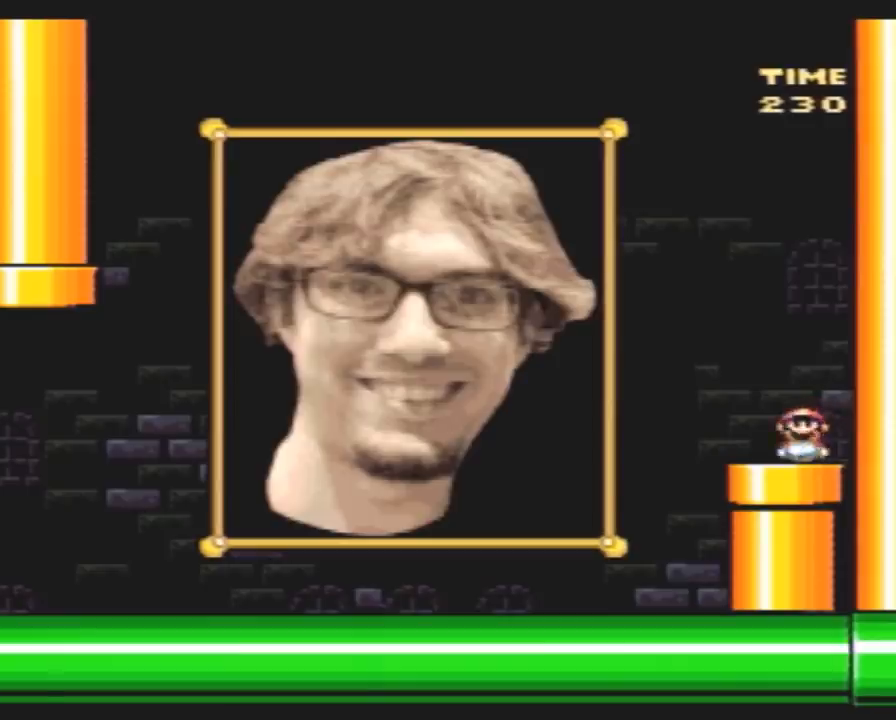
{"buttons": [], "events": [[33, "DPAD_LEFT", "up"], [183, "DPAD_DOWN", "up"], [183, "Y", "up"]]}
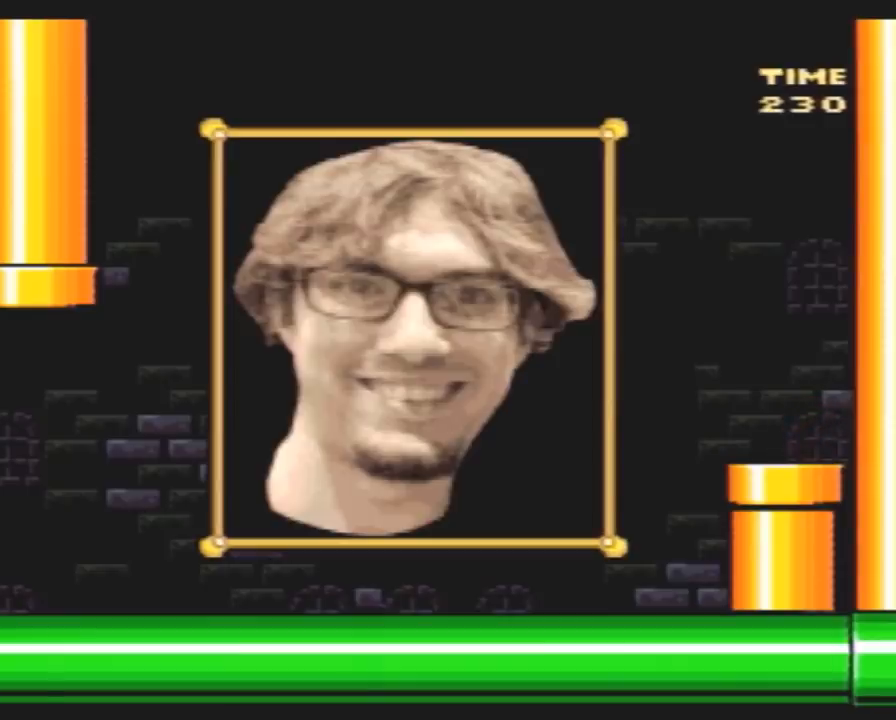
{"buttons": [], "events": []}
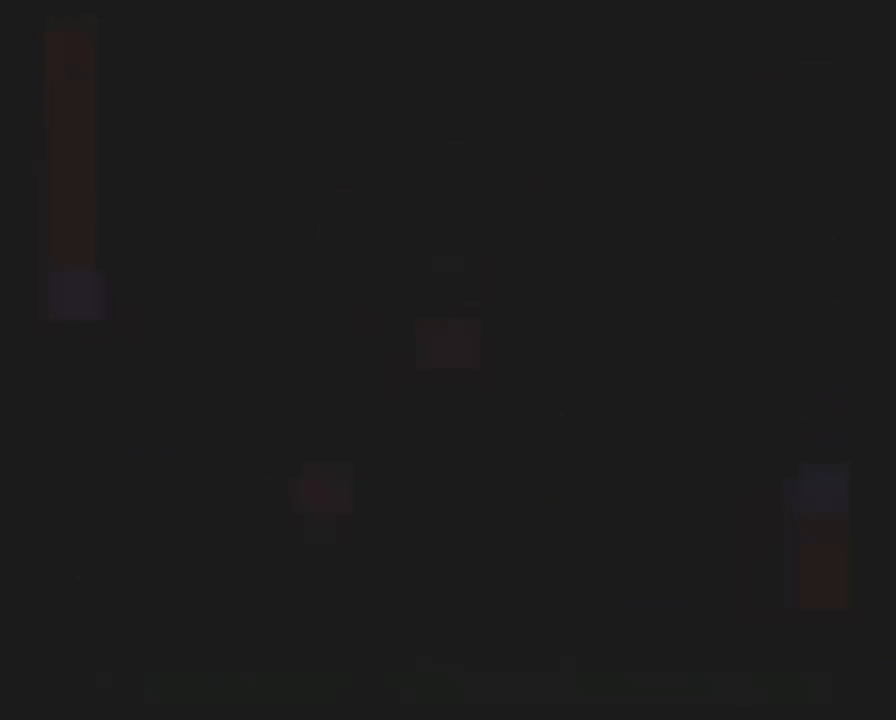
{"buttons": [], "events": []}
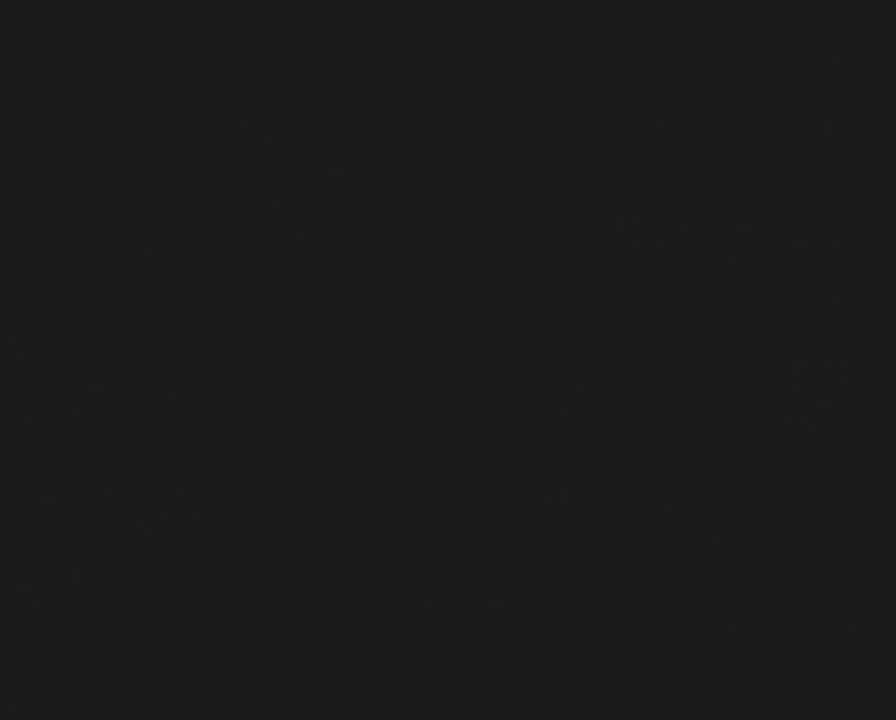
{"buttons": [], "events": []}
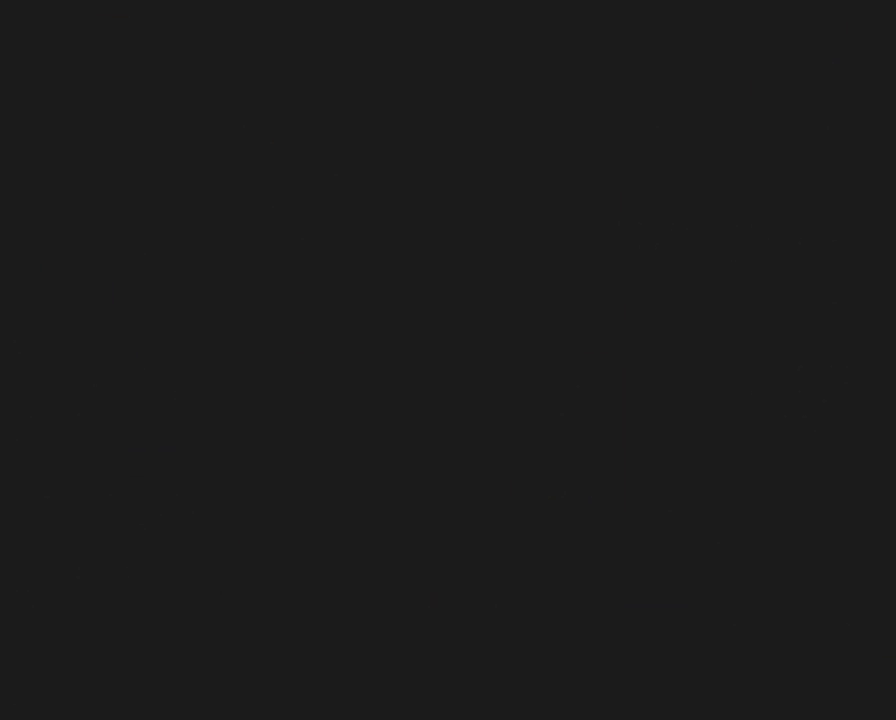
{"buttons": [], "events": []}
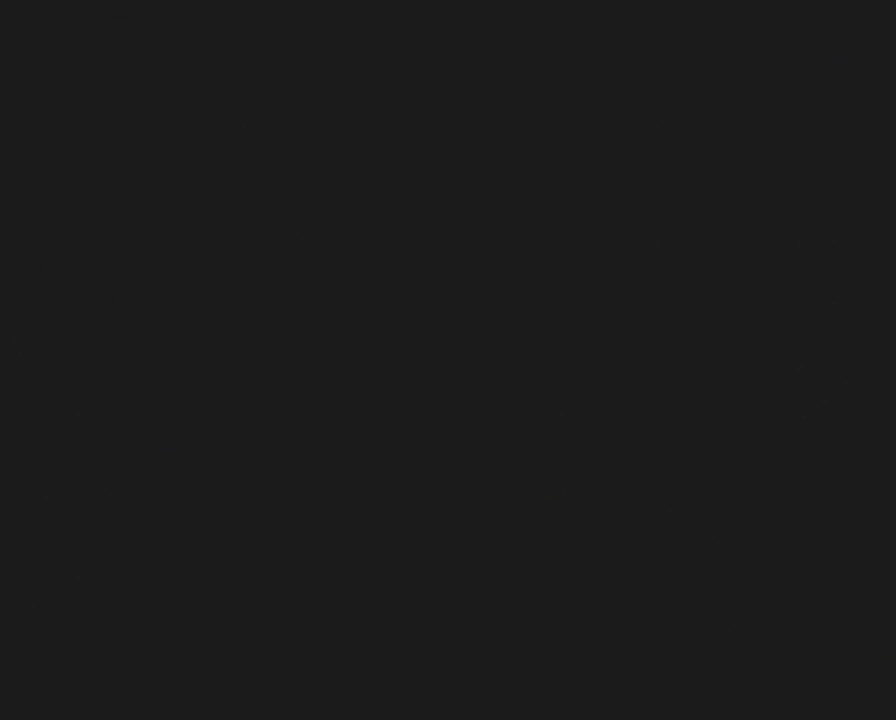
{"buttons": ["Y"], "events": [[83, "Y", "down"]]}
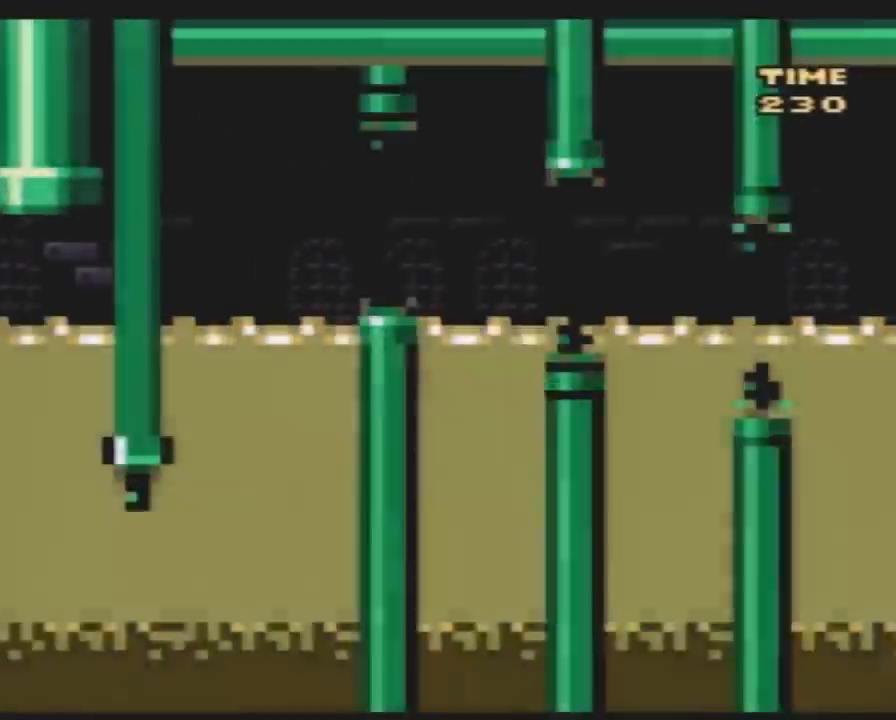
{"buttons": ["Y"], "events": []}
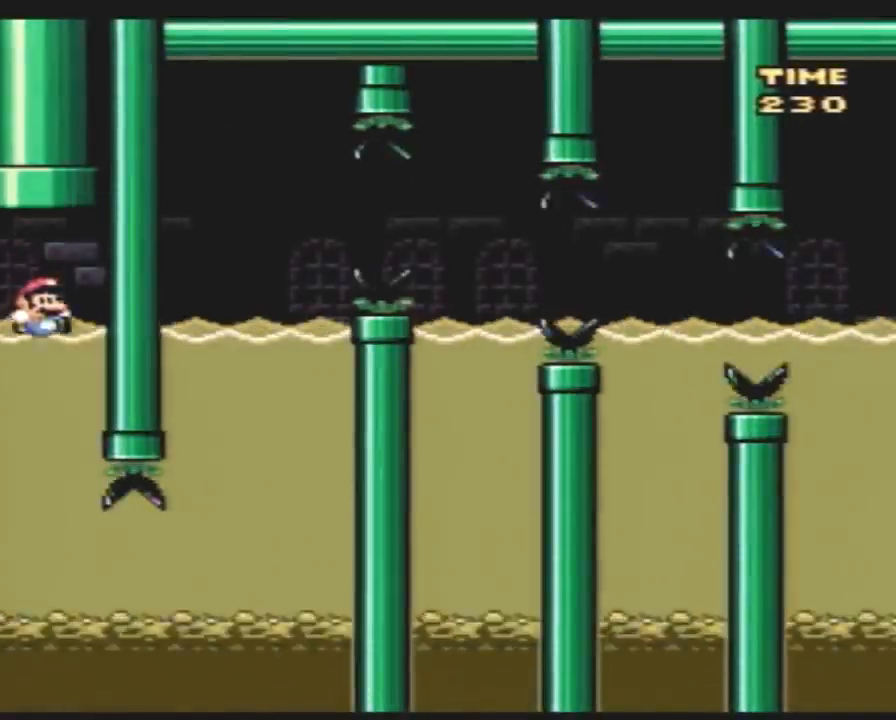
{"buttons": ["Y"], "events": []}
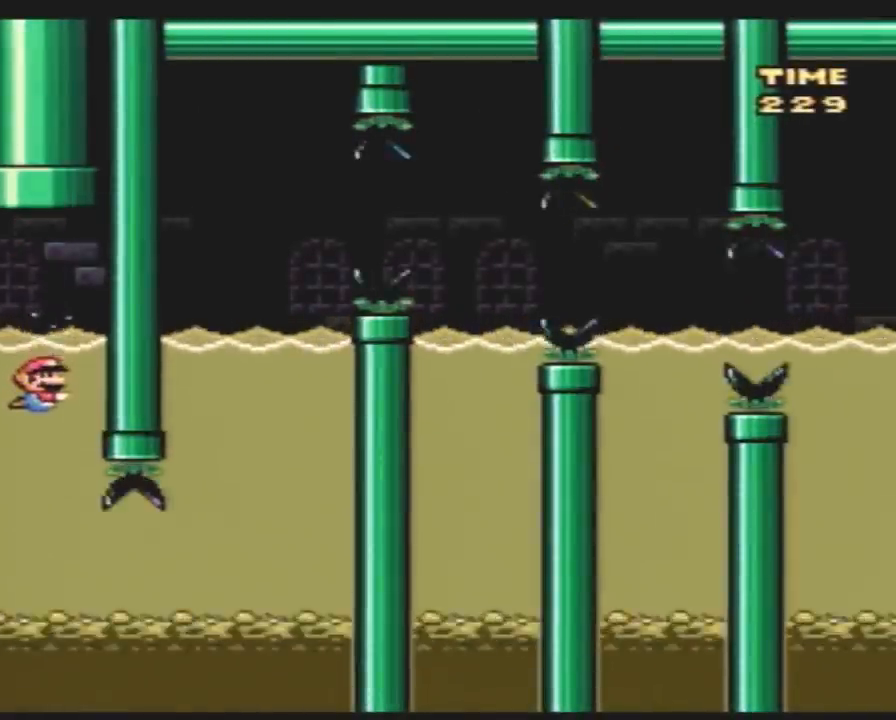
{"buttons": ["Y", "DPAD_RIGHT"], "events": [[283, "DPAD_RIGHT", "down"]]}
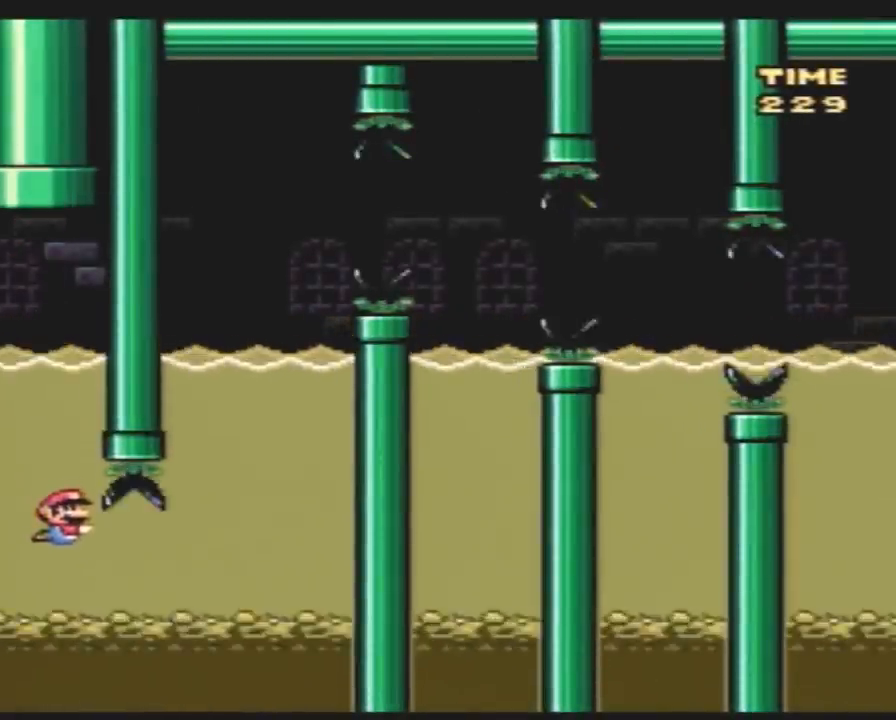
{"buttons": ["Y", "DPAD_UP"], "events": [[433, "DPAD_RIGHT", "up"], [433, "DPAD_UP", "down"]]}
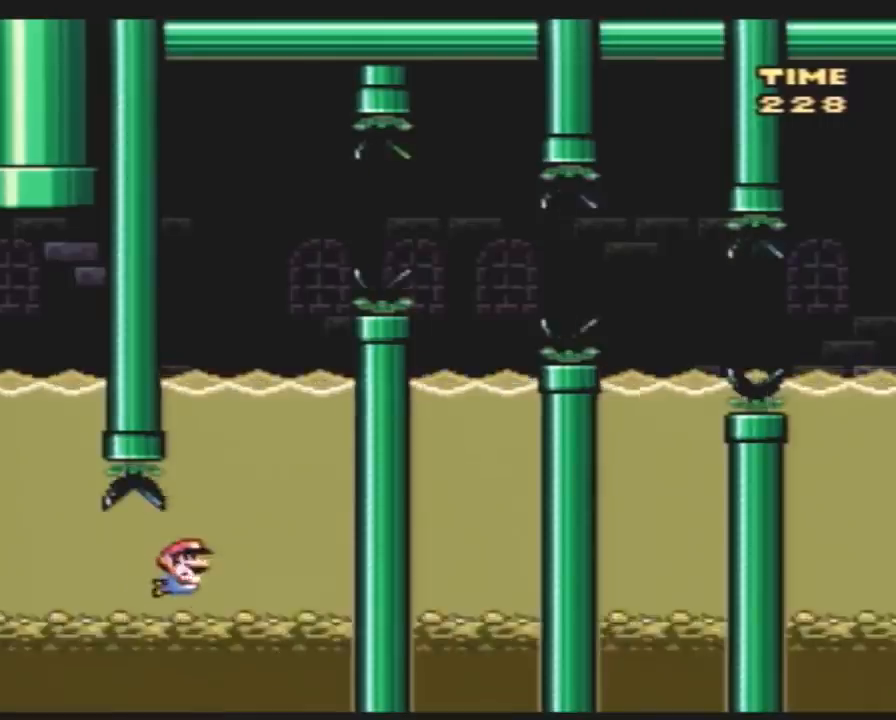
{"buttons": ["Y"], "events": [[383, "DPAD_UP", "up"]]}
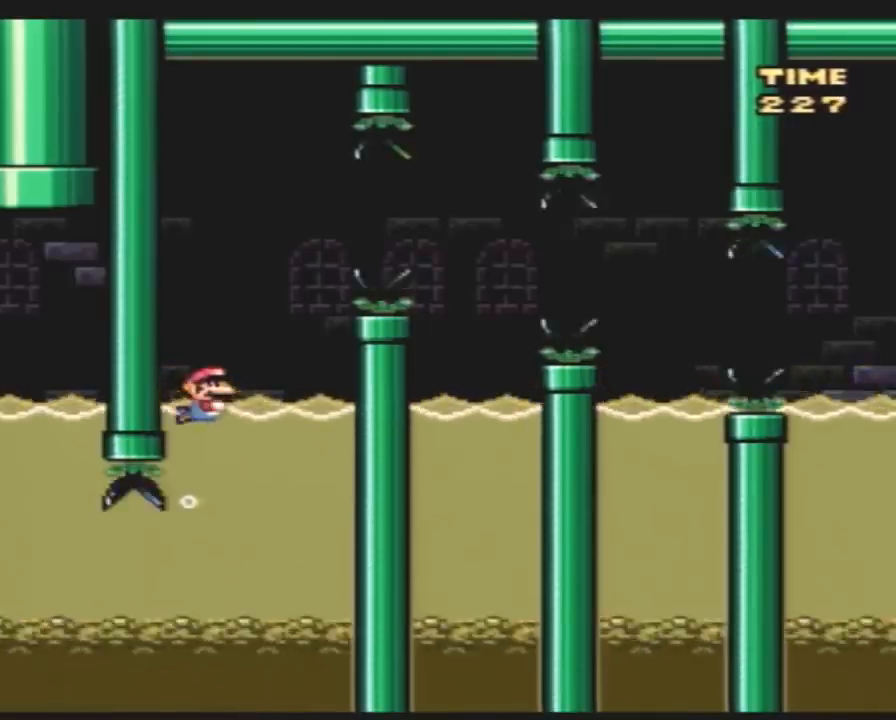
{"buttons": ["Y", "DPAD_UP", "DPAD_RIGHT"], "events": [[67, "DPAD_RIGHT", "down"], [100, "DPAD_UP", "down"]]}
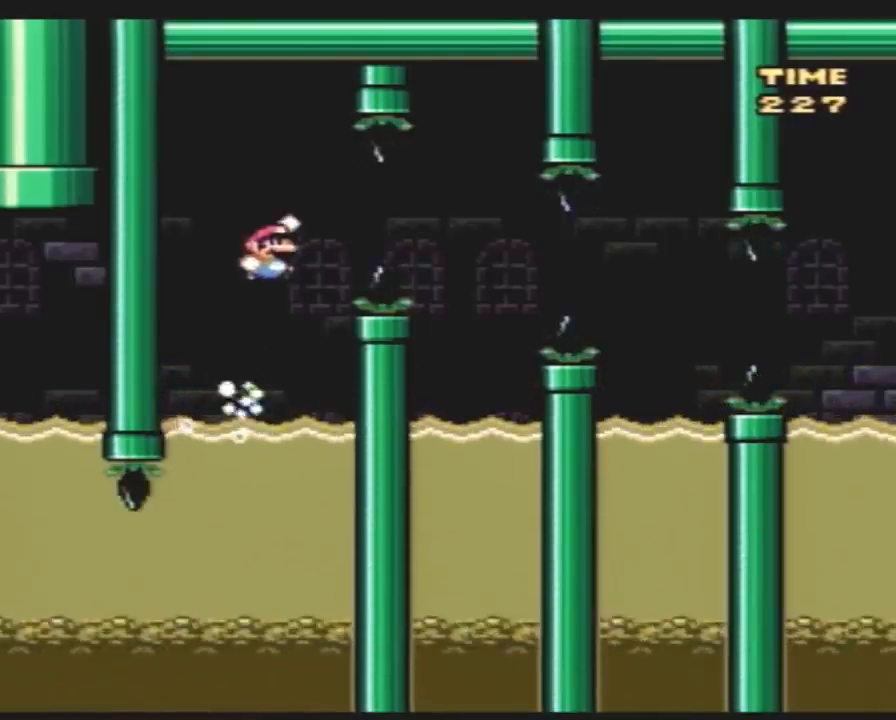
{"buttons": ["Y", "DPAD_UP", "DPAD_LEFT"], "events": [[167, "DPAD_UP", "up"], [350, "DPAD_LEFT", "down"], [350, "DPAD_RIGHT", "up"], [500, "DPAD_UP", "down"]]}
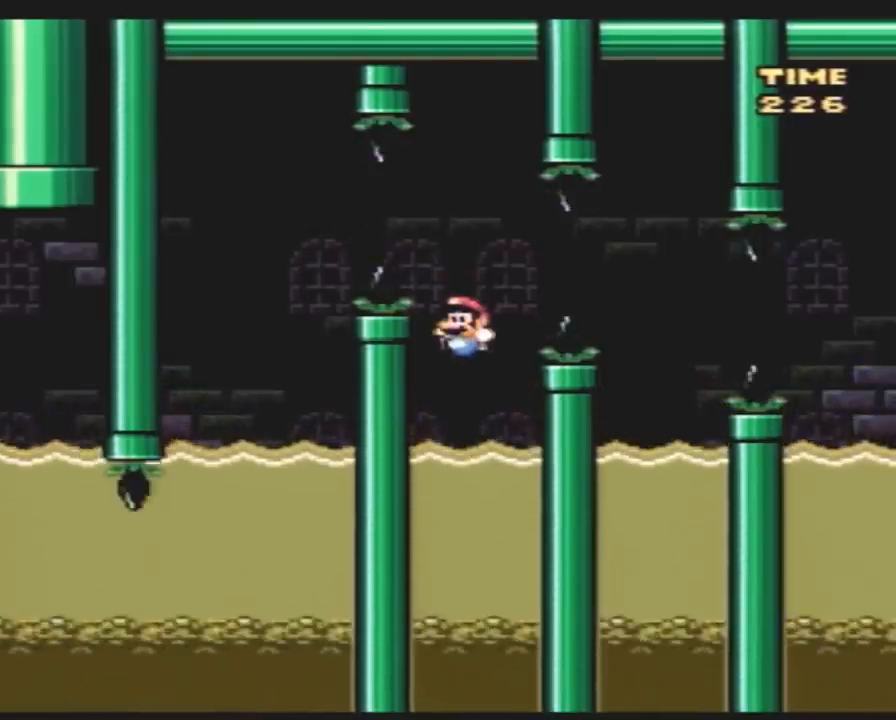
{"buttons": ["Y", "DPAD_UP", "DPAD_RIGHT"], "events": [[250, "DPAD_LEFT", "up"], [250, "DPAD_RIGHT", "down"]]}
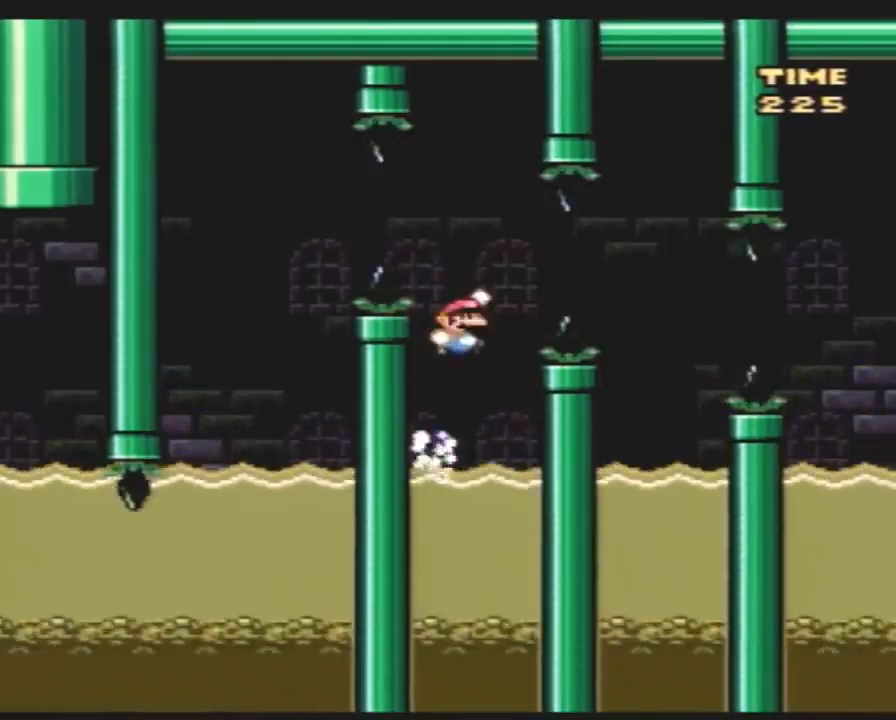
{"buttons": ["Y", "DPAD_UP", "DPAD_LEFT"], "events": [[283, "DPAD_UP", "up"], [350, "DPAD_LEFT", "down"], [350, "DPAD_RIGHT", "up"], [433, "DPAD_UP", "down"]]}
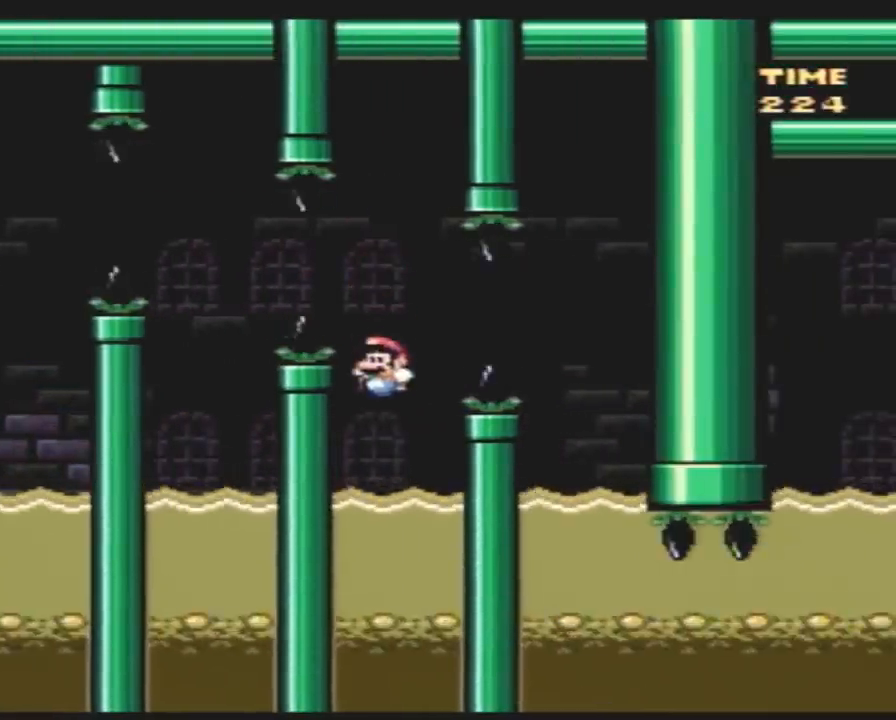
{"buttons": ["Y", "DPAD_RIGHT"], "events": [[150, "DPAD_LEFT", "up"], [183, "DPAD_RIGHT", "down"], [283, "DPAD_UP", "up"], [317, "DPAD_UP", "down"], [433, "DPAD_UP", "up"]]}
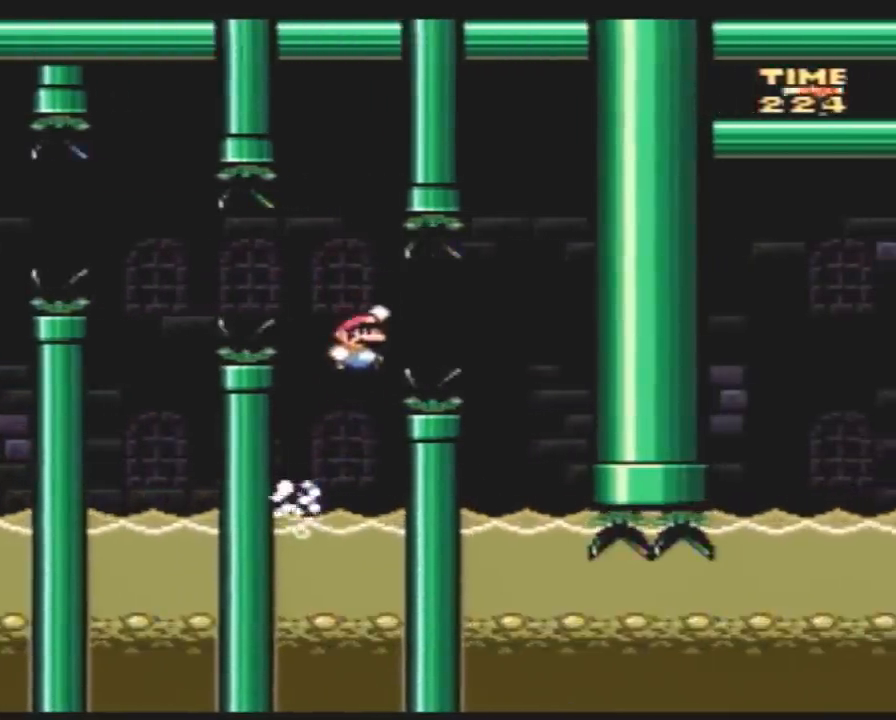
{"buttons": ["X"], "events": [[117, "Y", "up"], [217, "X", "down"], [283, "DPAD_DOWN", "down"], [283, "DPAD_RIGHT", "up"], [317, "DPAD_DOWN", "up"], [317, "DPAD_LEFT", "down"], [500, "DPAD_LEFT", "up"]]}
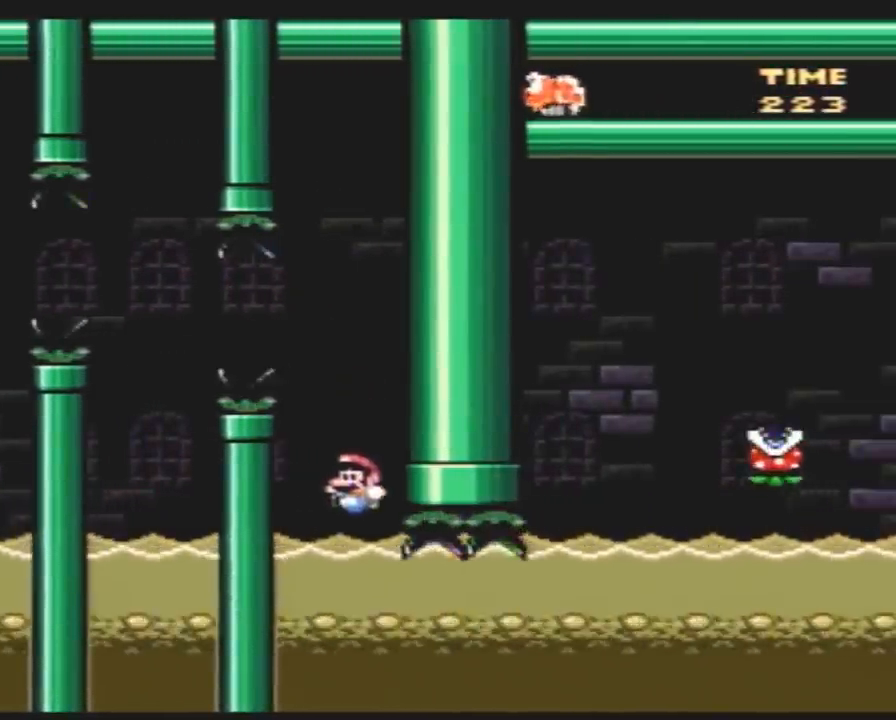
{"buttons": ["X", "DPAD_RIGHT"], "events": [[33, "DPAD_RIGHT", "down"], [117, "DPAD_RIGHT", "up"], [217, "DPAD_RIGHT", "down"]]}
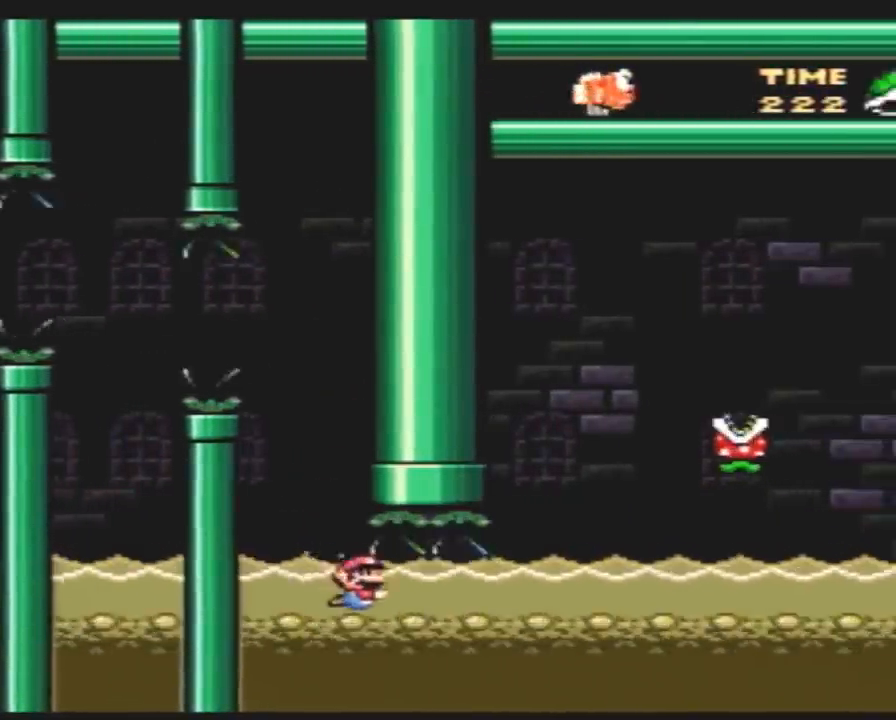
{"buttons": ["A", "X", "DPAD_DOWN", "DPAD_RIGHT"], "events": [[33, "DPAD_DOWN", "down"], [67, "A", "down"], [100, "DPAD_RIGHT", "up"], [133, "A", "up"], [133, "DPAD_RIGHT", "down"], [500, "A", "down"]]}
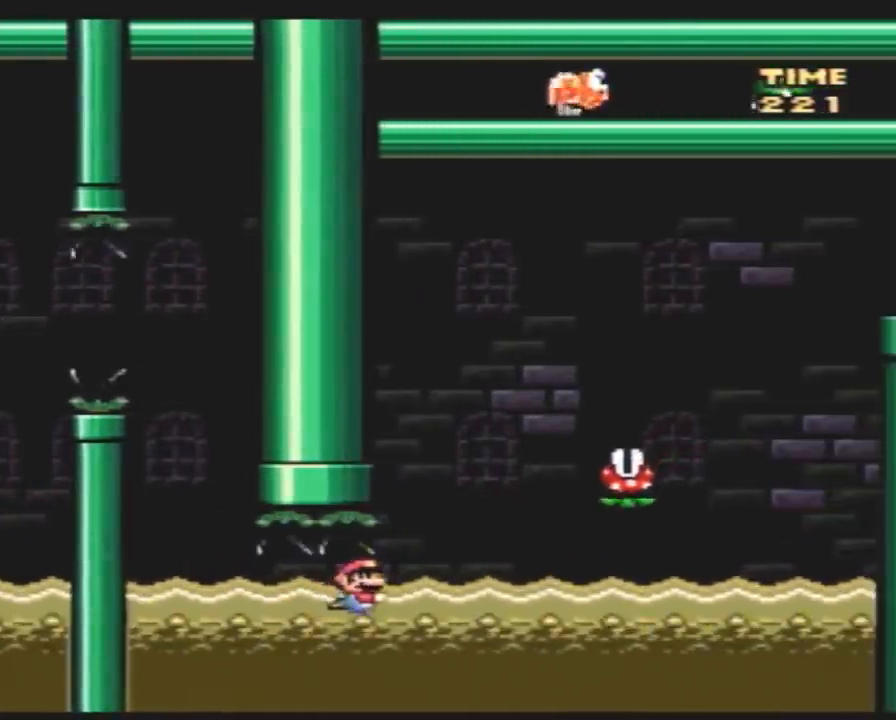
{"buttons": ["X", "DPAD_RIGHT"], "events": [[67, "A", "up"], [100, "DPAD_DOWN", "up"], [133, "DPAD_UP", "down"], [217, "A", "down"], [467, "A", "up"], [467, "DPAD_UP", "up"]]}
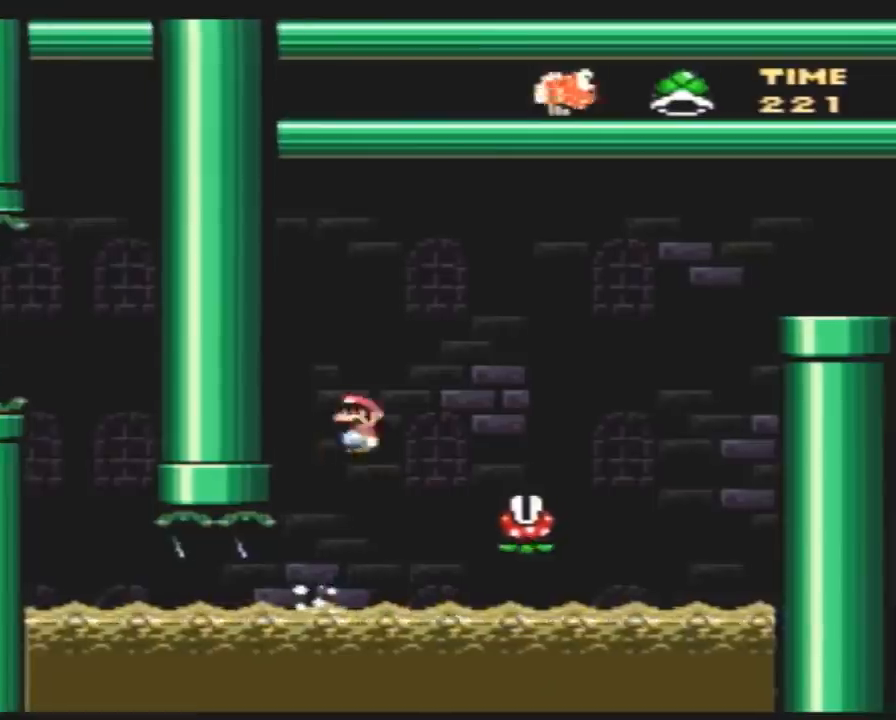
{"buttons": ["A", "X", "DPAD_RIGHT"], "events": [[100, "DPAD_RIGHT", "up"], [150, "A", "down"], [217, "DPAD_RIGHT", "down"]]}
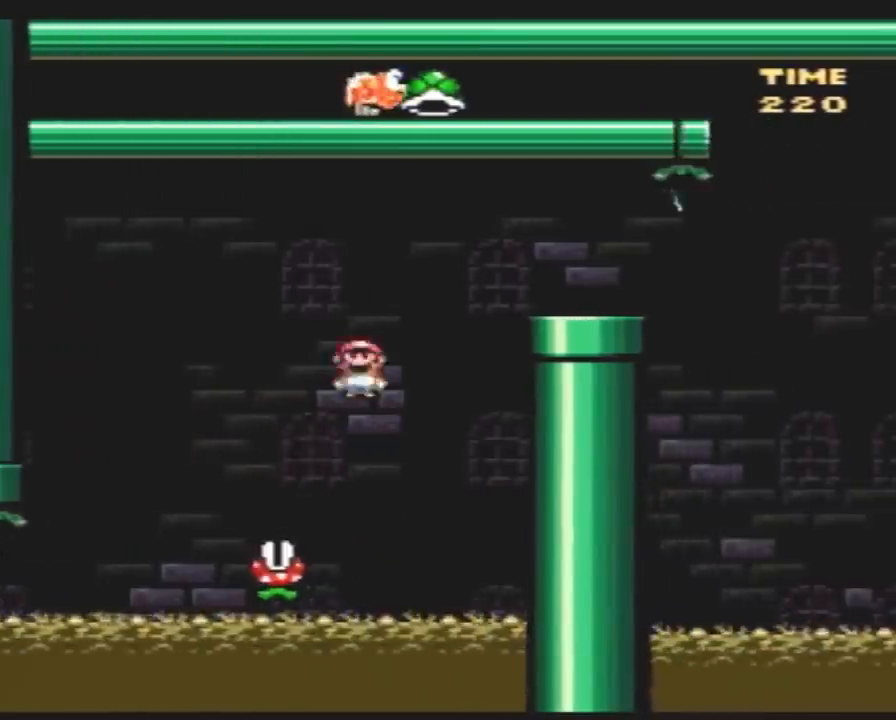
{"buttons": ["Y", "DPAD_LEFT"], "events": [[183, "A", "up"], [233, "X", "up"], [300, "DPAD_RIGHT", "up"], [333, "Y", "down"], [383, "DPAD_LEFT", "down"]]}